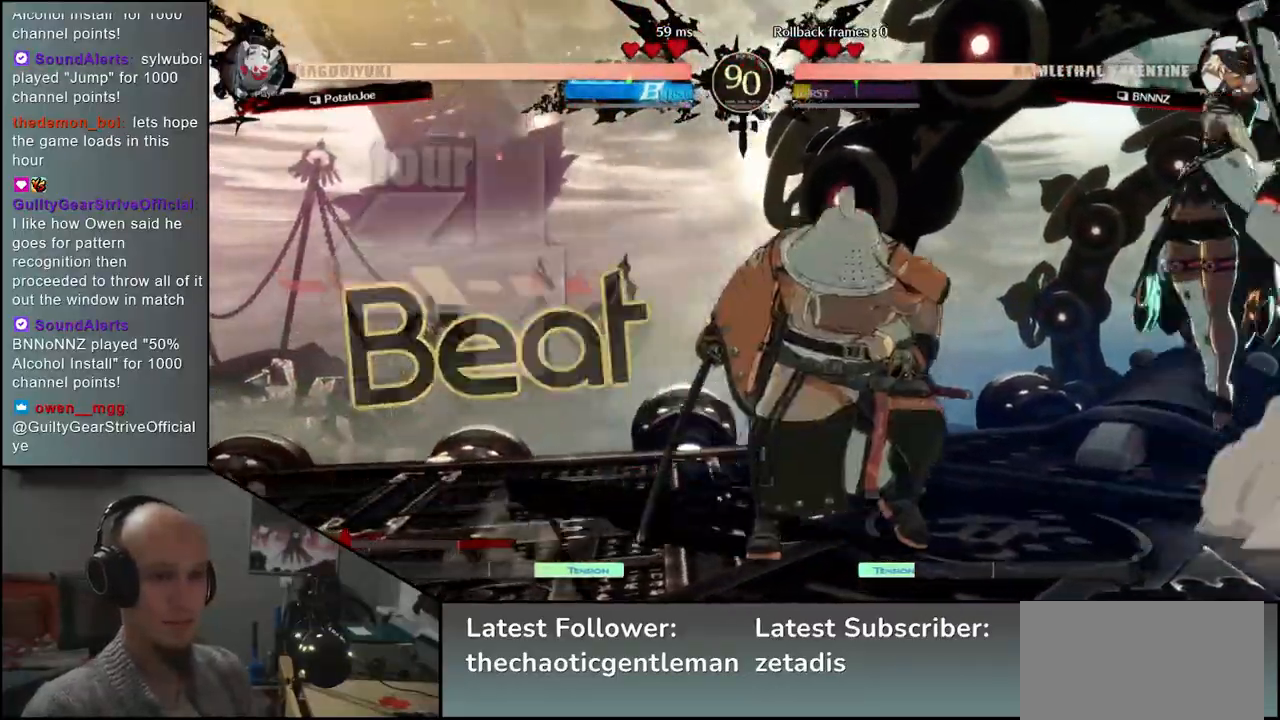
Gameplay with a controller (arcade stick); each line is a JSON object with the inputs held at the frame after it. "events" lists button and stick changes between this image and that frame as [ms after this image, input, new state], when the widget could be followed in between. Not read: L3 R3.
{"buttons": [], "left_stick": "center", "events": [[83, "left_stick", "left"], [167, "left_stick", "down"], [217, "CROSS", "down"], [217, "SQUARE", "down"], [217, "left_stick", "right"], [250, "CROSS", "up"], [383, "SQUARE", "up"], [383, "left_stick", "center"]]}
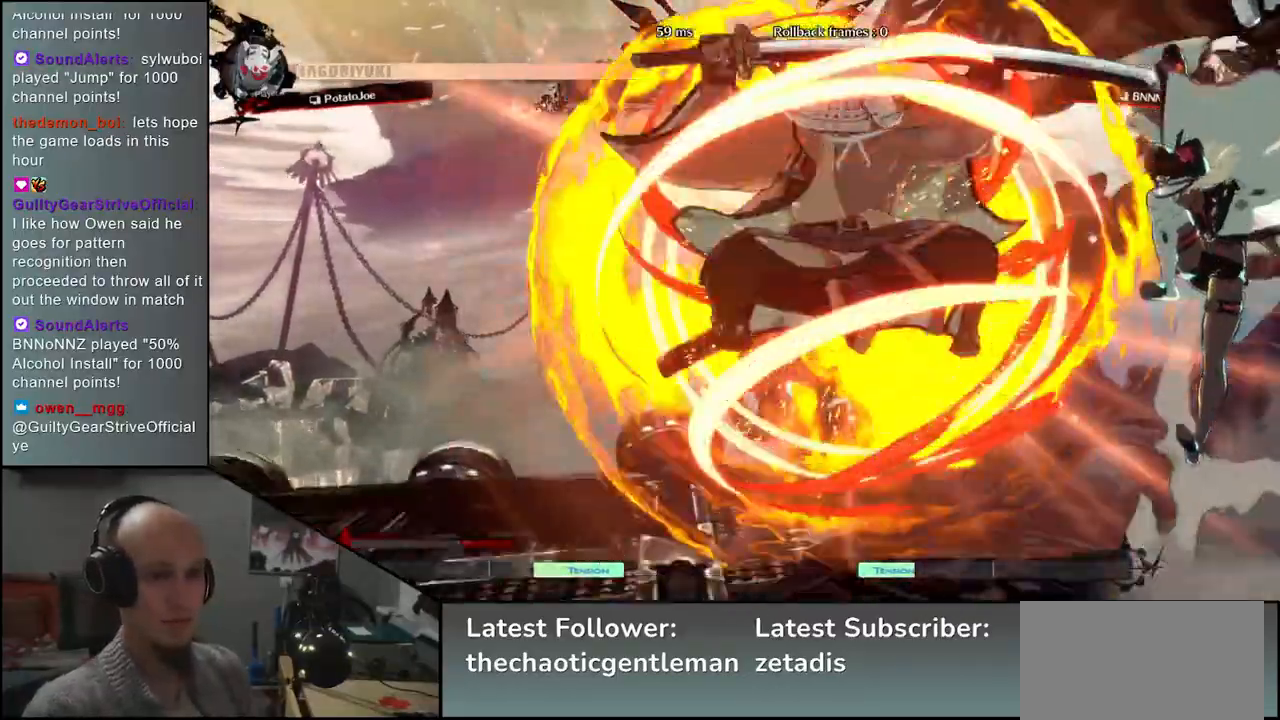
{"buttons": [], "left_stick": "down-left", "events": [[200, "left_stick", "left"], [483, "left_stick", "down-left"]]}
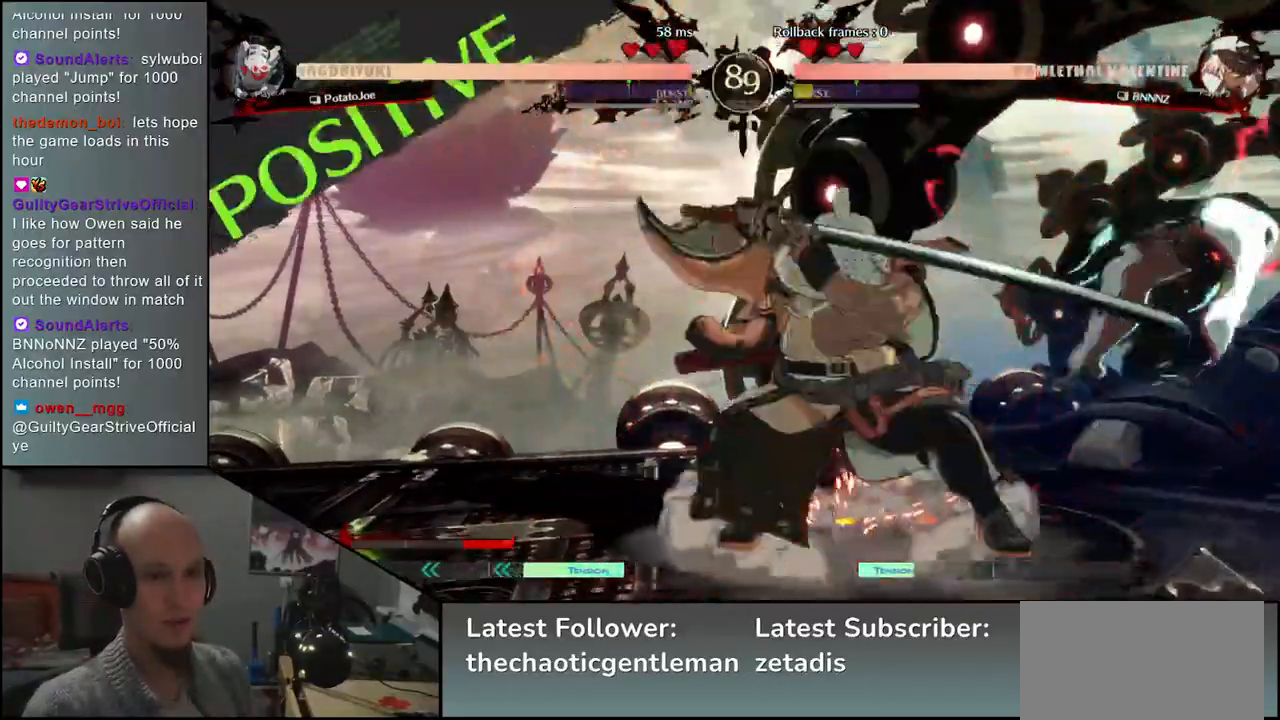
{"buttons": [], "left_stick": "down", "events": [[383, "left_stick", "down"]]}
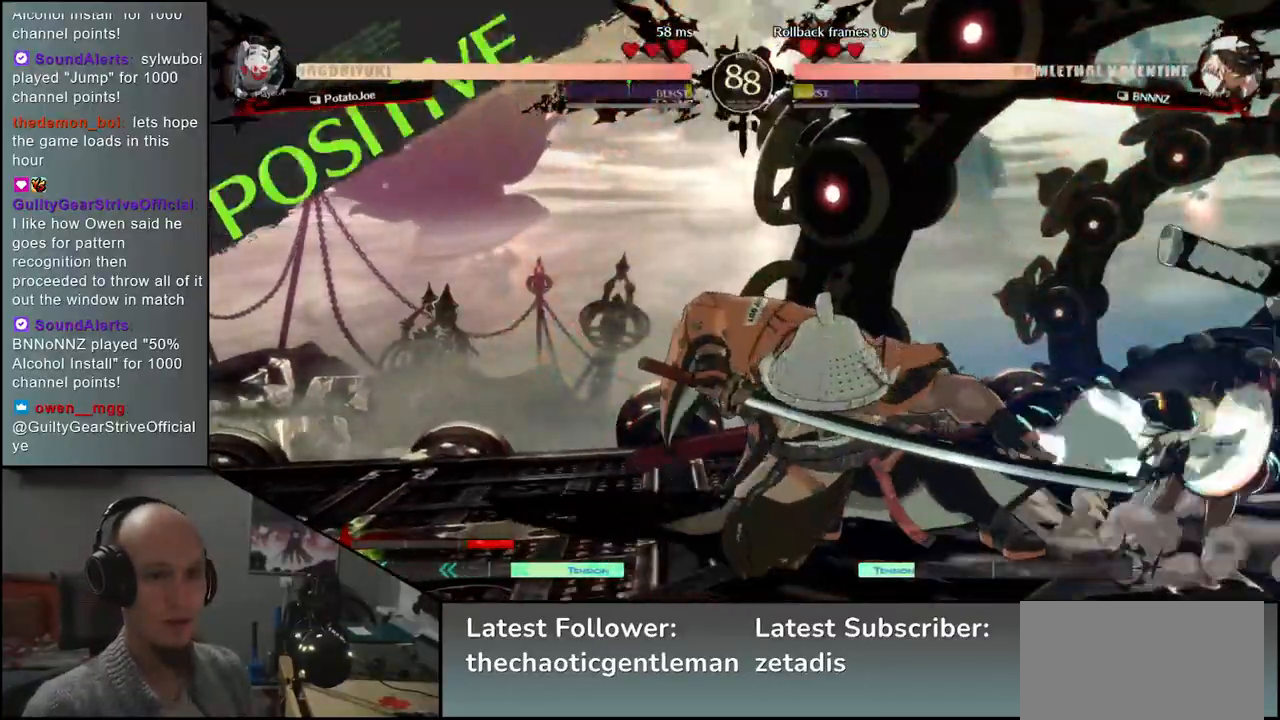
{"buttons": ["R1"], "left_stick": "center", "events": [[50, "R1", "down"], [50, "left_stick", "center"], [150, "R1", "up"], [250, "R1", "down"], [333, "R1", "up"], [467, "R1", "down"]]}
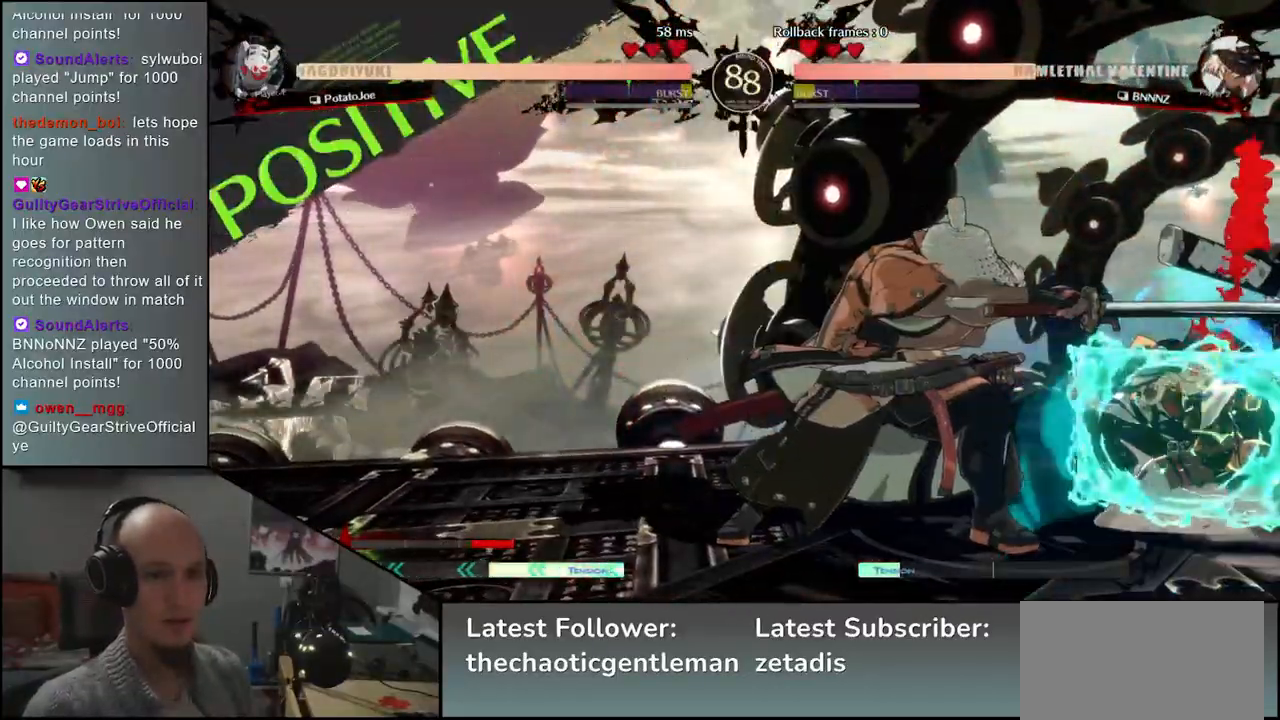
{"buttons": ["L1"], "left_stick": "left", "events": [[33, "R1", "up"], [150, "R1", "down"], [233, "R1", "up"], [283, "left_stick", "right"], [417, "left_stick", "down"], [483, "L1", "down"], [483, "left_stick", "left"]]}
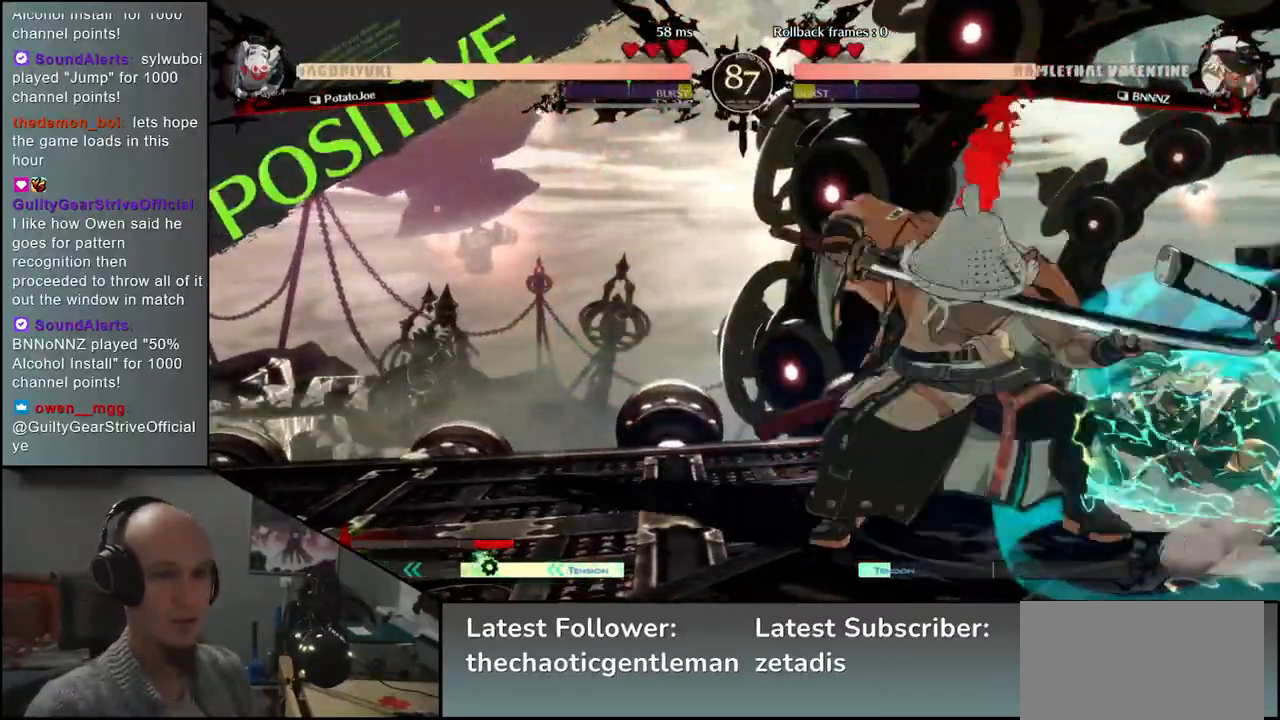
{"buttons": ["CIRCLE", "TRIANGLE", "L1", "R1"], "left_stick": "right", "events": [[50, "L1", "up"], [83, "left_stick", "center"], [200, "left_stick", "left"], [267, "left_stick", "down-left"], [383, "left_stick", "right"], [400, "CIRCLE", "down"], [400, "L1", "down"], [417, "R1", "down"], [417, "TRIANGLE", "down"]]}
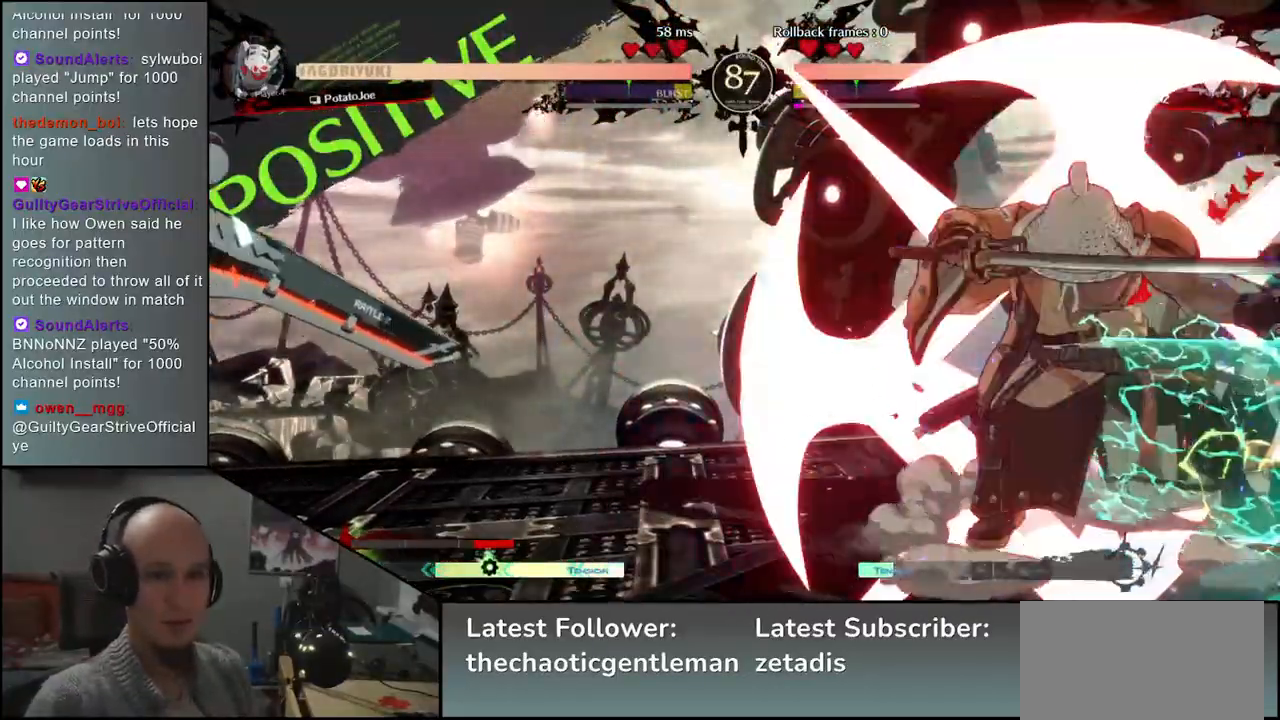
{"buttons": [], "left_stick": "right", "events": [[33, "L1", "up"], [33, "R1", "up"], [50, "CIRCLE", "up"], [50, "TRIANGLE", "up"]]}
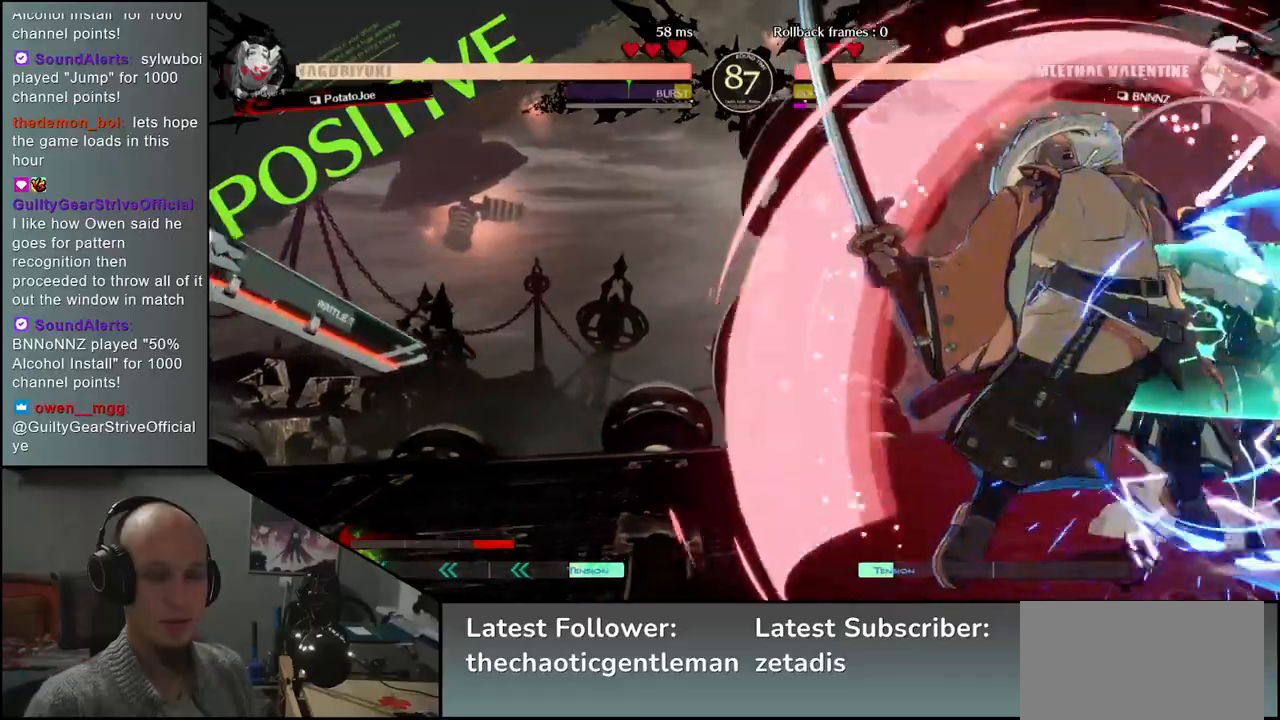
{"buttons": [], "left_stick": "down", "events": [[283, "left_stick", "down"], [300, "CROSS", "down"], [383, "CROSS", "up"]]}
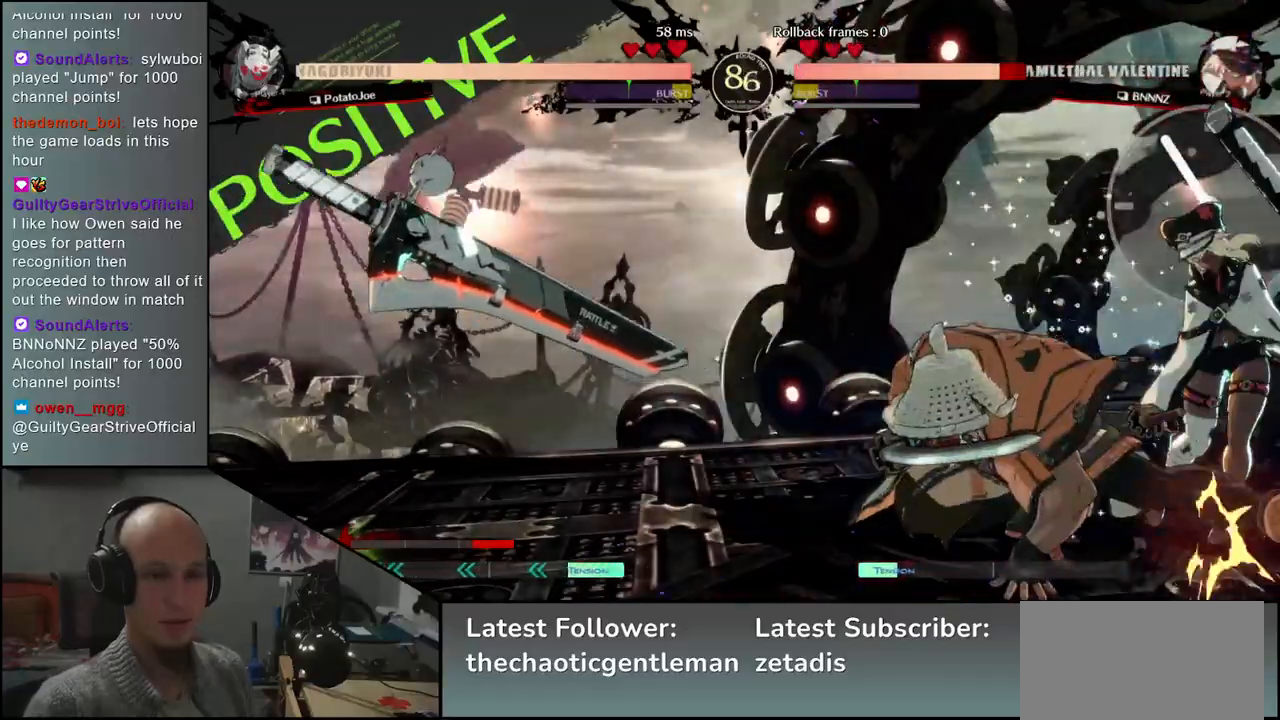
{"buttons": [], "left_stick": "up-right", "events": [[250, "left_stick", "right"], [333, "left_stick", "down"], [500, "left_stick", "up-right"]]}
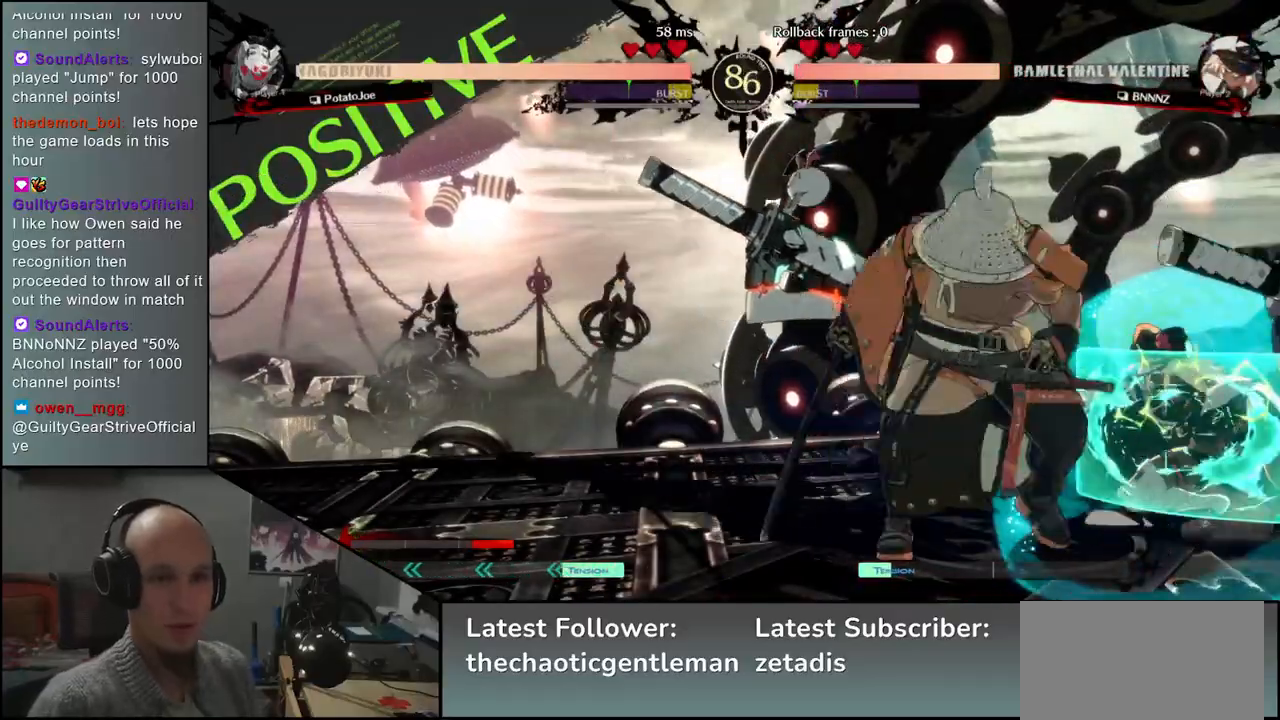
{"buttons": ["R1"], "left_stick": "down", "events": [[33, "TRIANGLE", "down"], [67, "left_stick", "center"], [133, "TRIANGLE", "up"], [167, "left_stick", "left"], [450, "left_stick", "down"], [467, "R1", "down"]]}
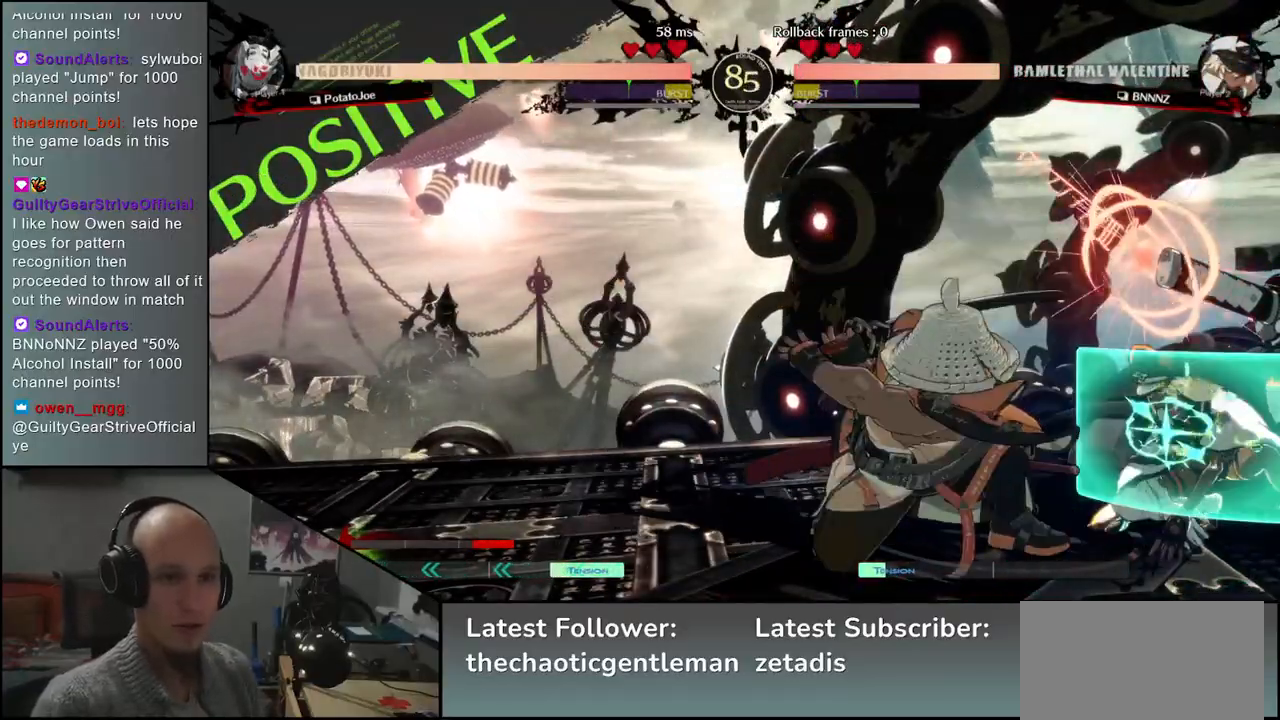
{"buttons": [], "left_stick": "center", "events": [[67, "R1", "up"], [383, "L1", "down"], [417, "left_stick", "center"], [467, "L1", "up"]]}
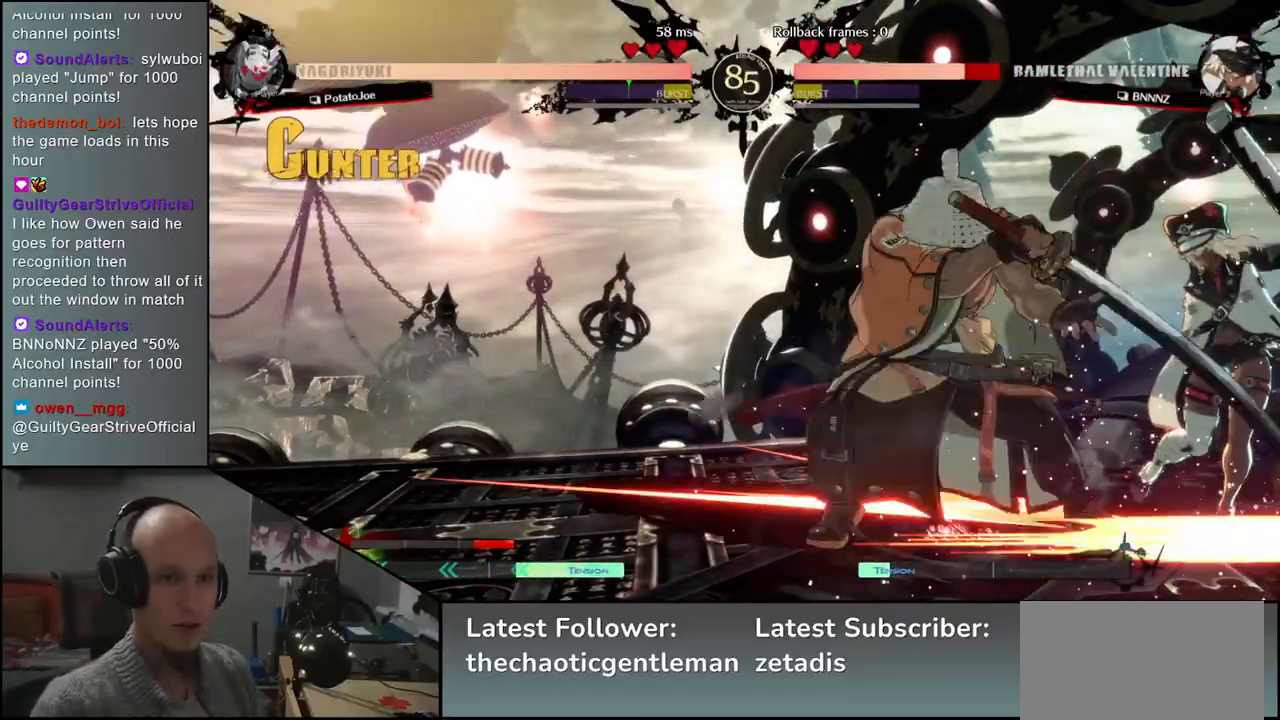
{"buttons": [], "left_stick": "left", "events": [[67, "L1", "down"], [133, "L1", "up"], [417, "left_stick", "left"]]}
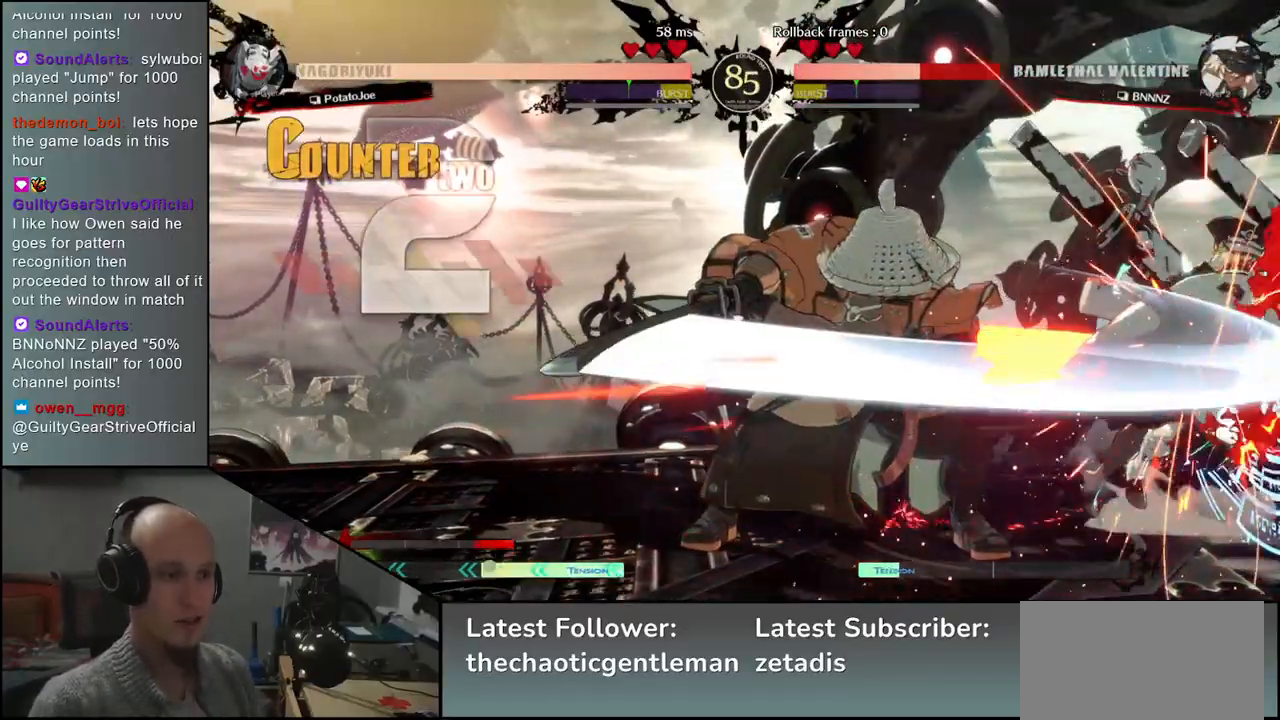
{"buttons": [], "left_stick": "right", "events": [[100, "left_stick", "down"], [150, "left_stick", "right"], [200, "CIRCLE", "down"], [200, "L1", "down"], [217, "R1", "down"], [217, "TRIANGLE", "down"], [367, "L1", "up"], [367, "R1", "up"], [367, "TRIANGLE", "up"], [383, "CIRCLE", "up"]]}
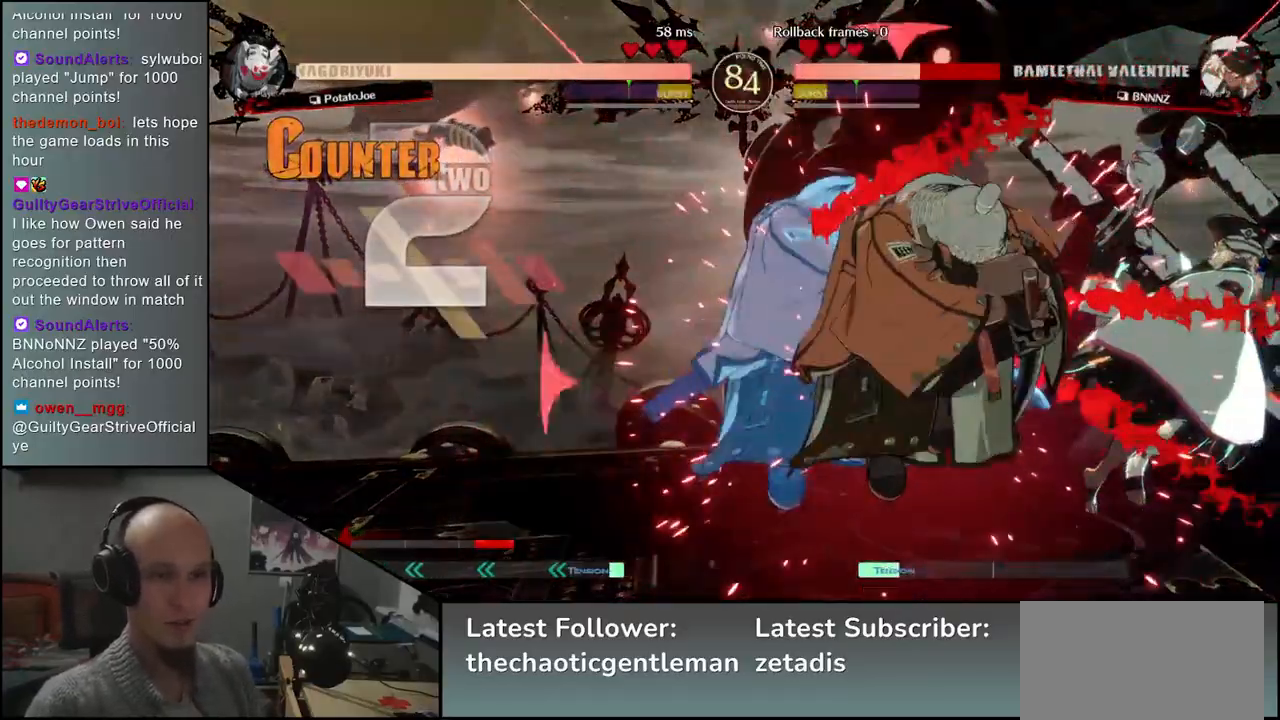
{"buttons": [], "left_stick": "center", "events": [[417, "left_stick", "center"]]}
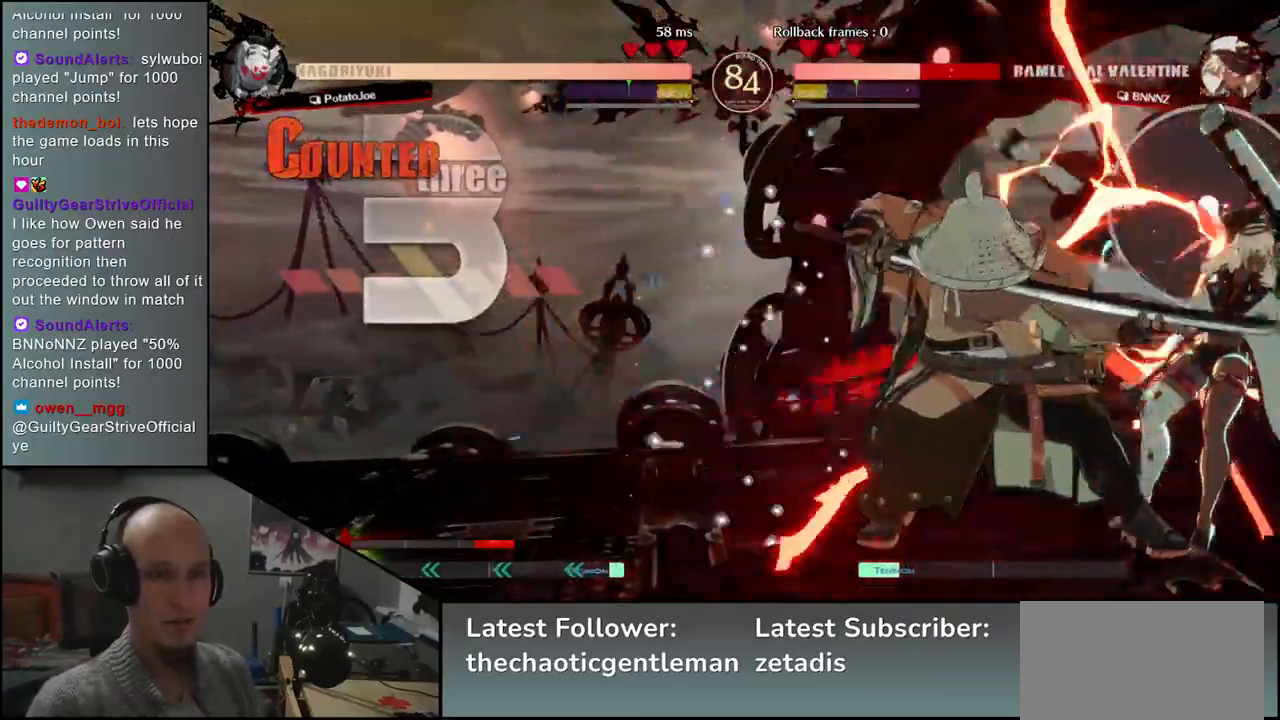
{"buttons": [], "left_stick": "center", "events": [[333, "R1", "down"], [450, "R1", "up"]]}
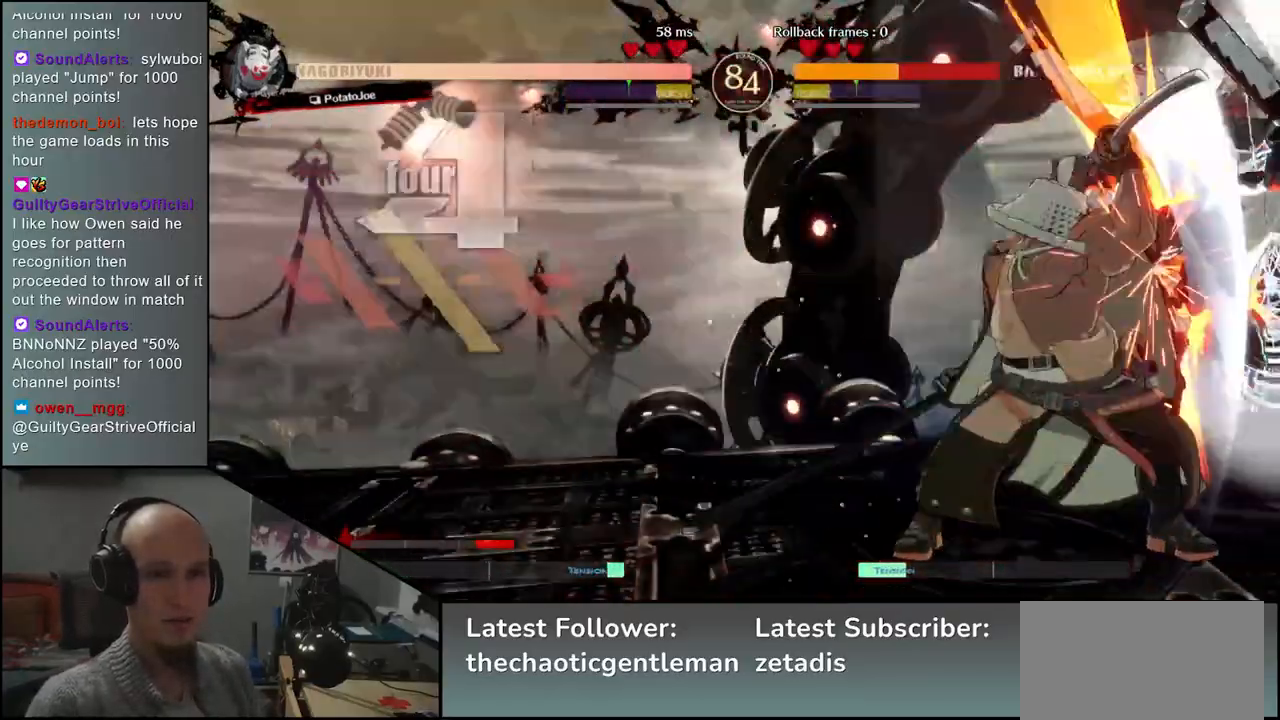
{"buttons": [], "left_stick": "center", "events": [[283, "L1", "down"], [350, "L1", "up"], [433, "L1", "down"], [500, "L1", "up"]]}
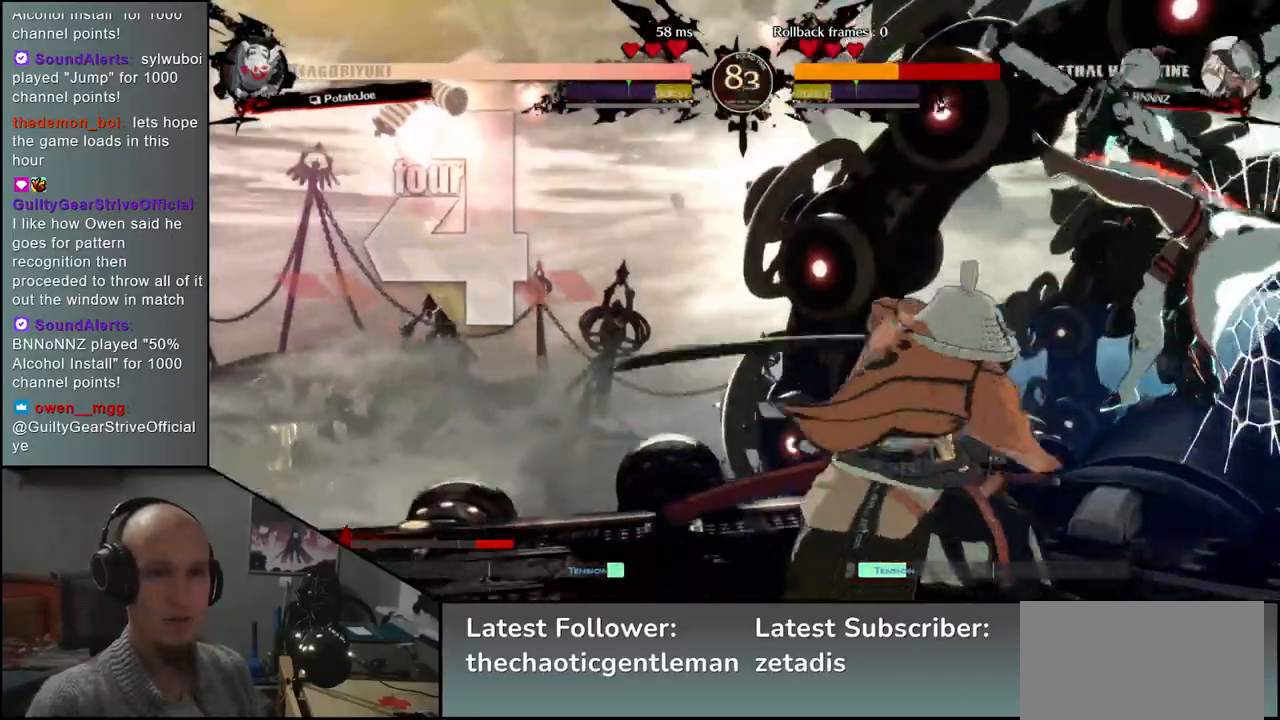
{"buttons": [], "left_stick": "right", "events": [[100, "L1", "down"], [167, "L1", "up"], [500, "left_stick", "right"]]}
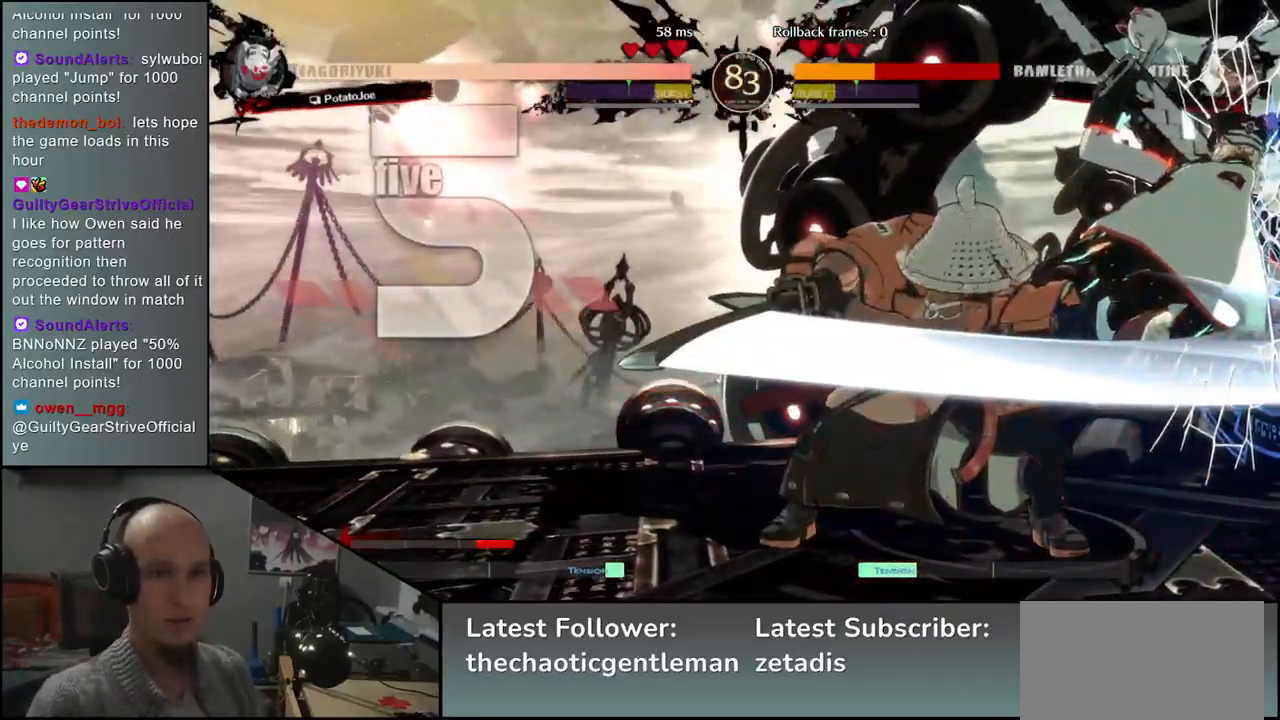
{"buttons": [], "left_stick": "right", "events": [[50, "L1", "down"], [117, "L1", "up"]]}
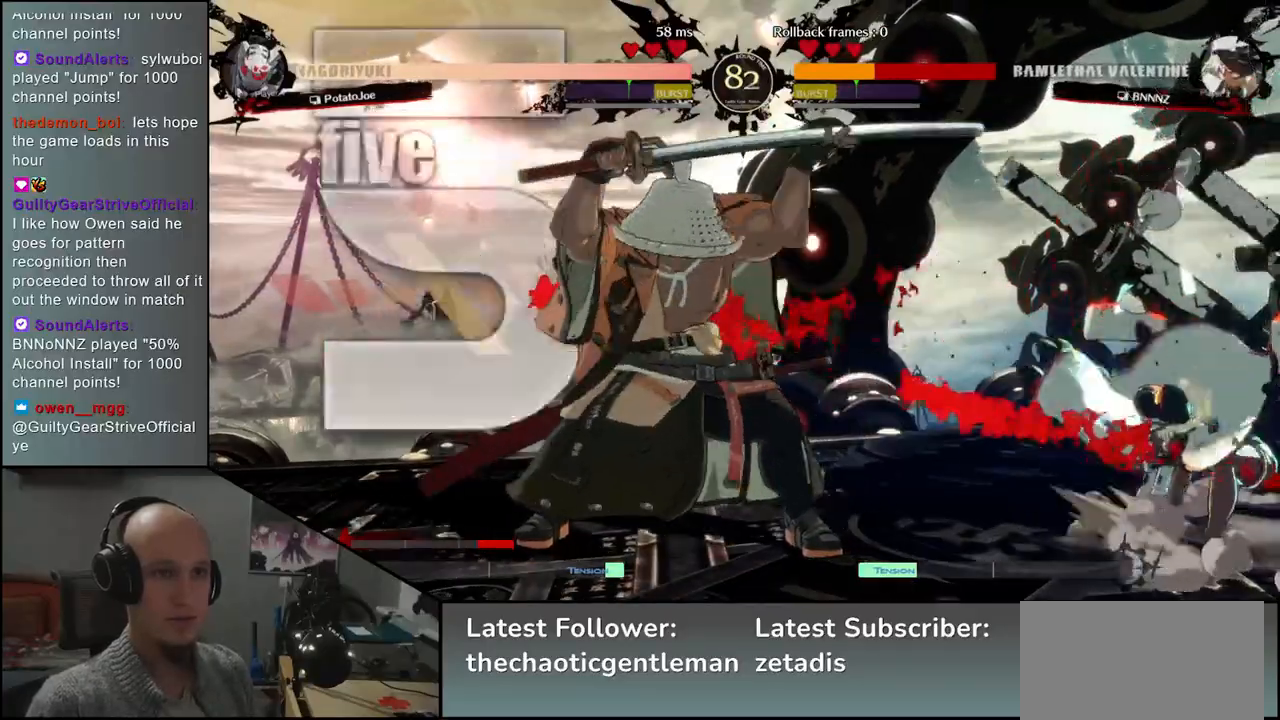
{"buttons": [], "left_stick": "right", "events": [[250, "L1", "down"], [350, "L1", "up"]]}
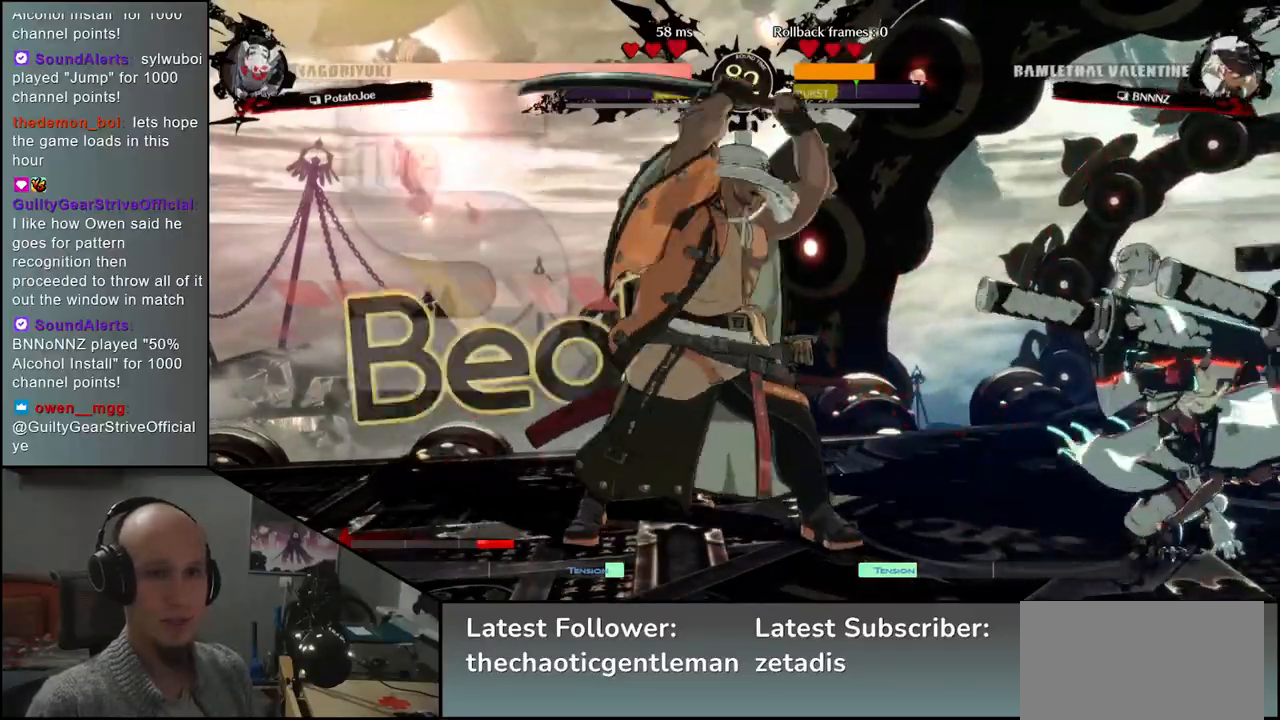
{"buttons": [], "left_stick": "down", "events": [[450, "left_stick", "down"]]}
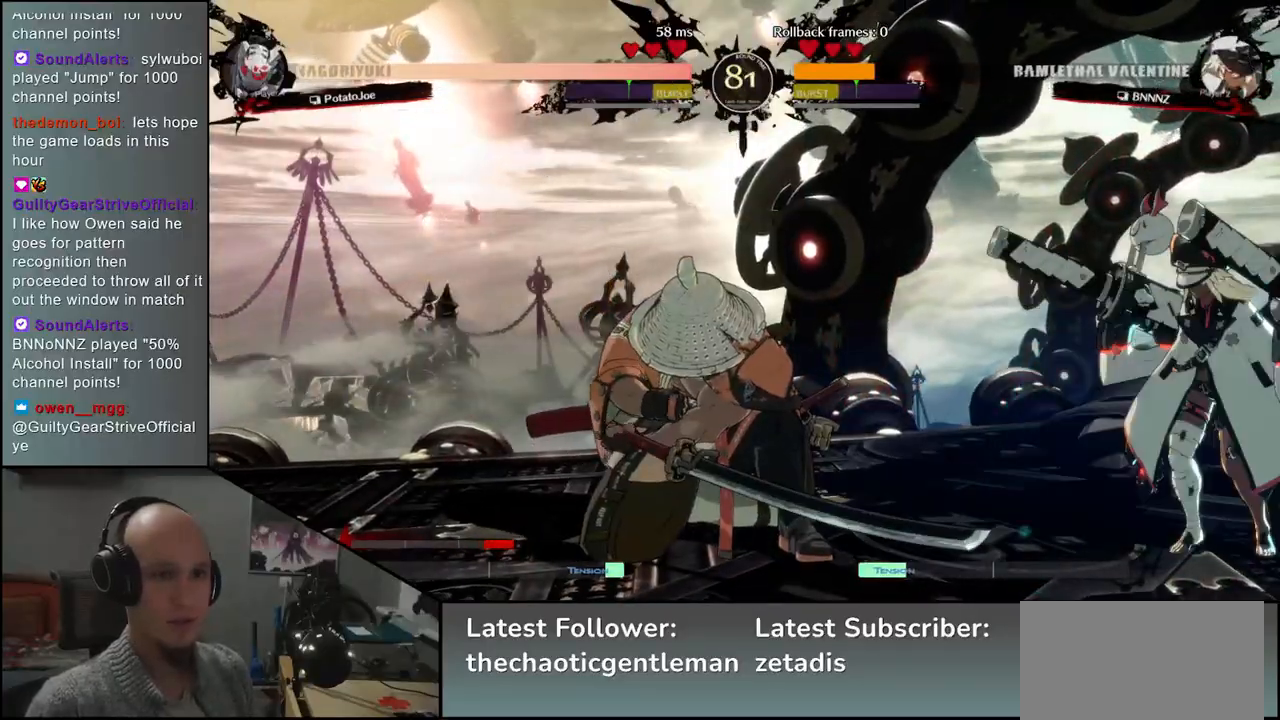
{"buttons": [], "left_stick": "left", "events": [[17, "L1", "down"], [17, "left_stick", "left"], [117, "L1", "up"], [183, "left_stick", "center"], [283, "left_stick", "left"]]}
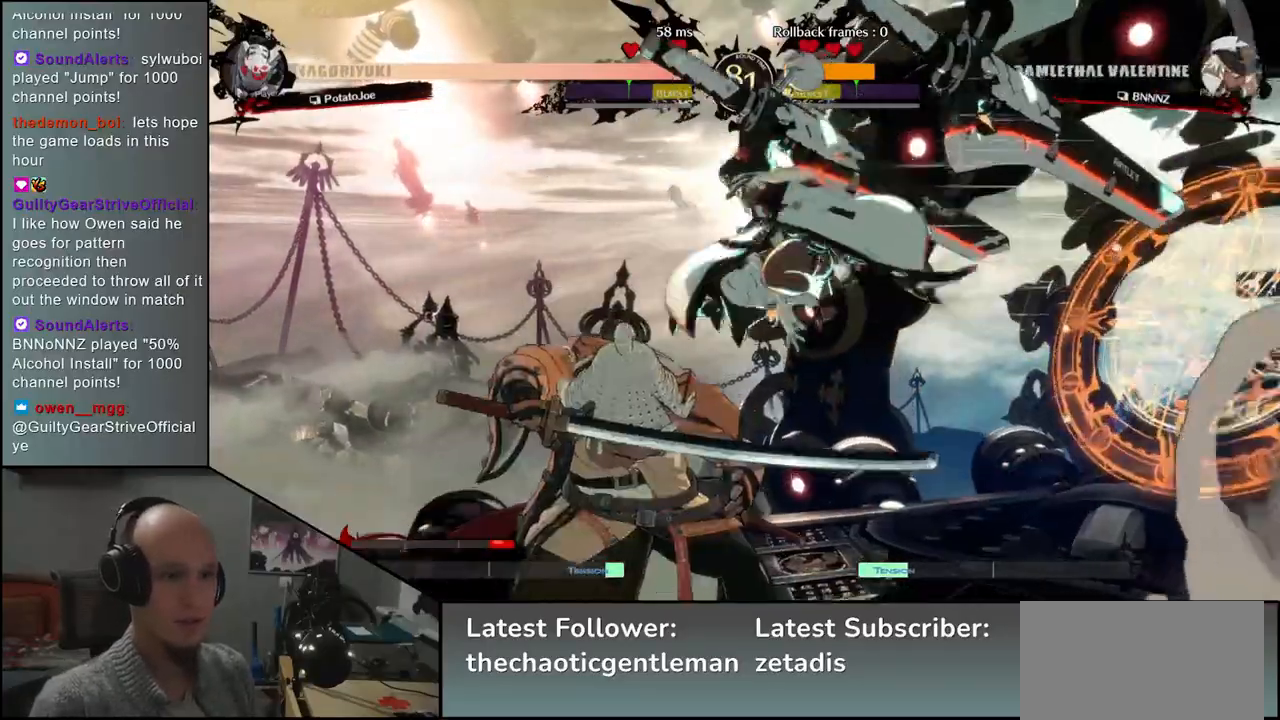
{"buttons": [], "left_stick": "left", "events": []}
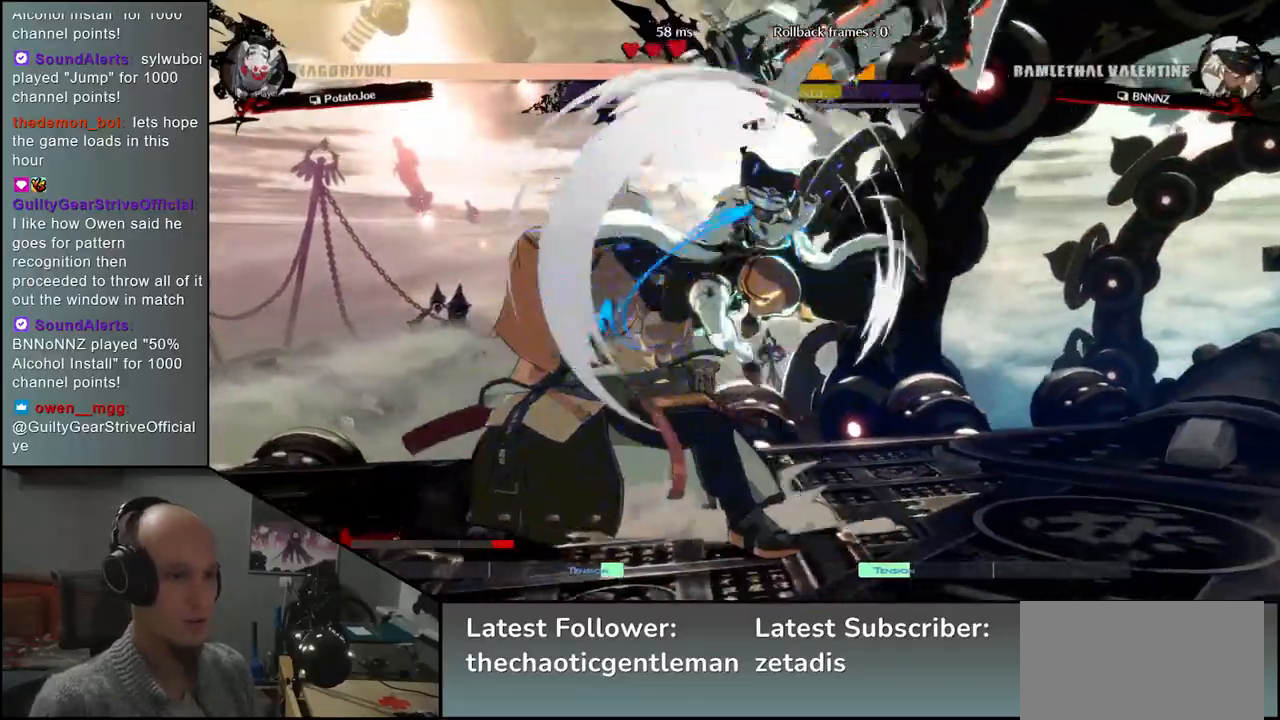
{"buttons": [], "left_stick": "down-left", "events": [[33, "left_stick", "down-left"]]}
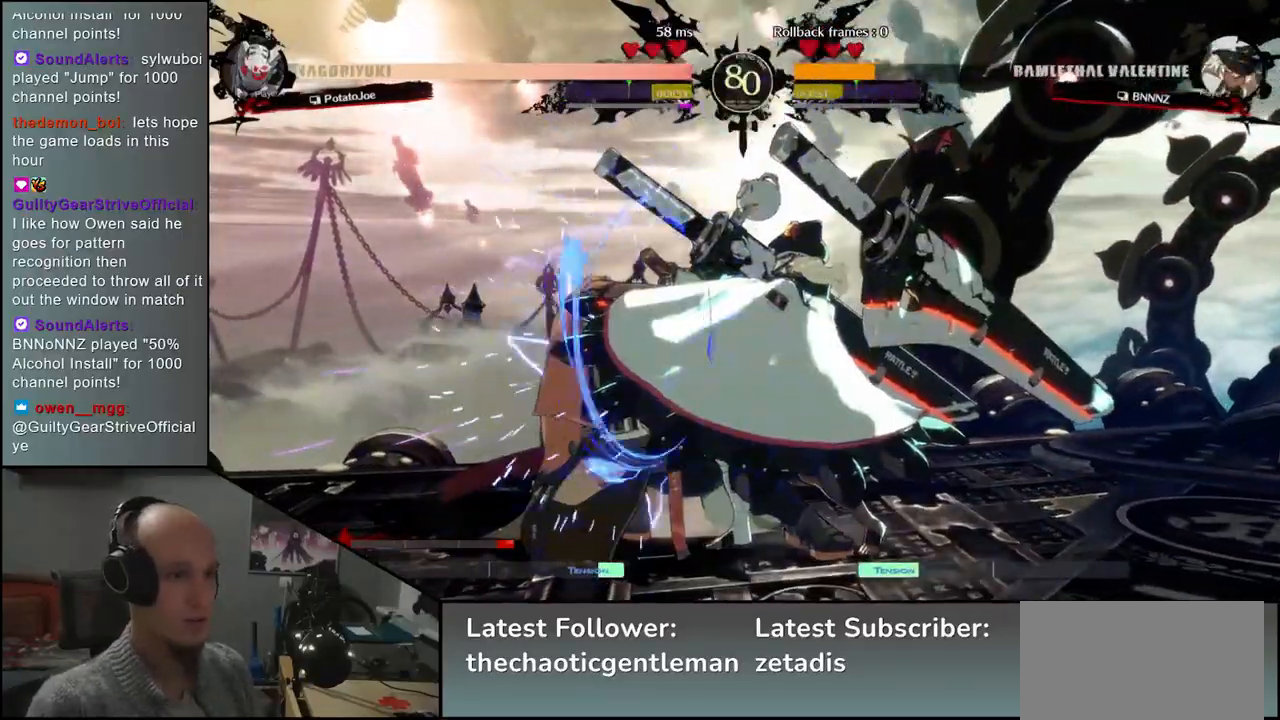
{"buttons": [], "left_stick": "down-left", "events": []}
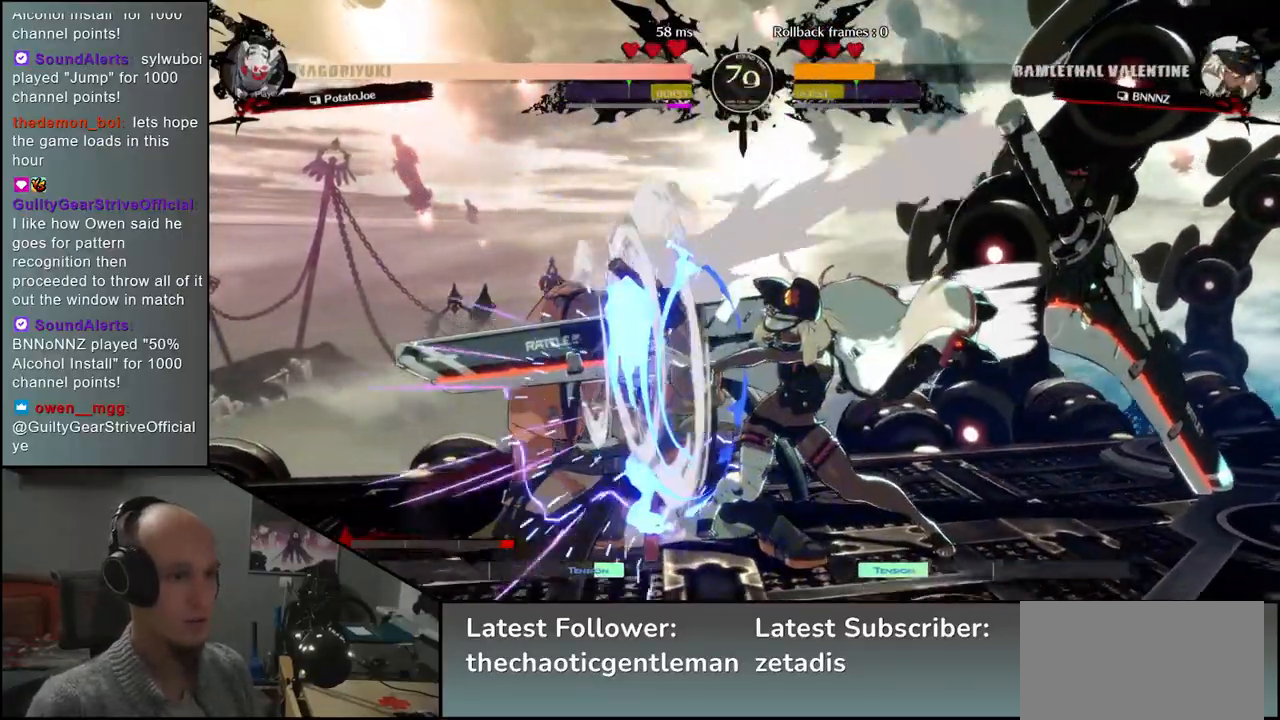
{"buttons": [], "left_stick": "down-left", "events": []}
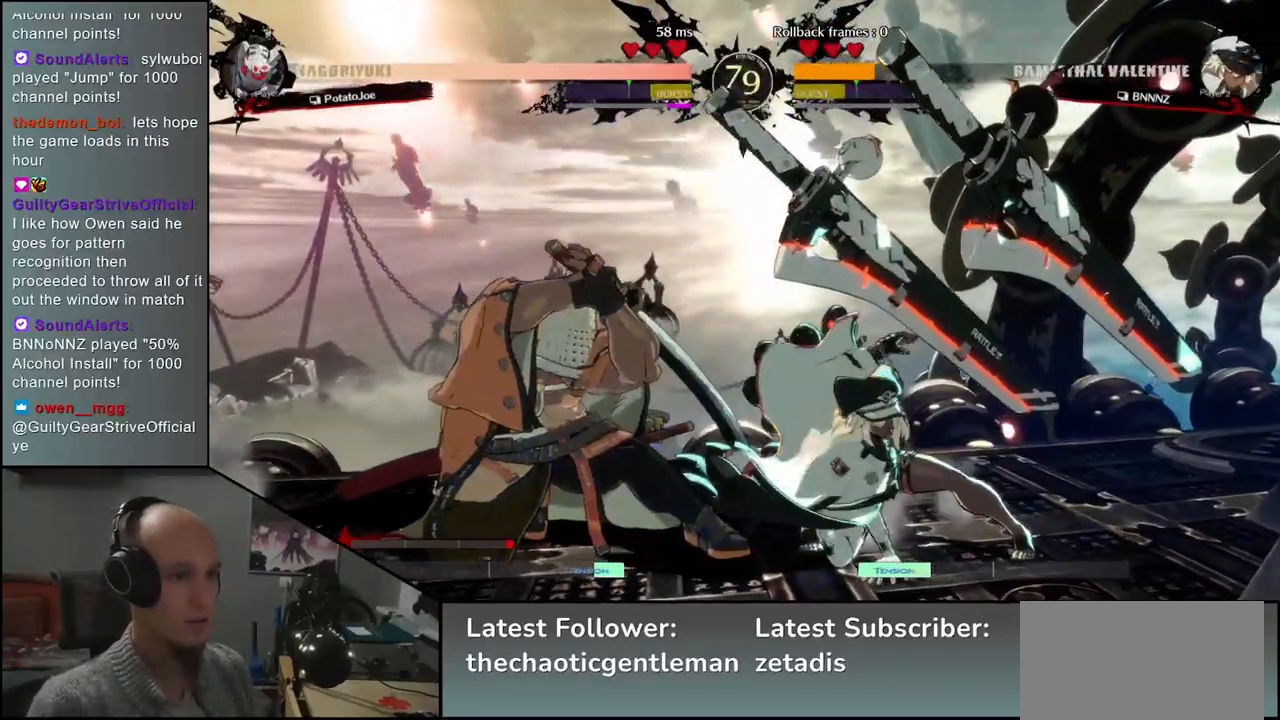
{"buttons": [], "left_stick": "left", "events": [[483, "left_stick", "left"]]}
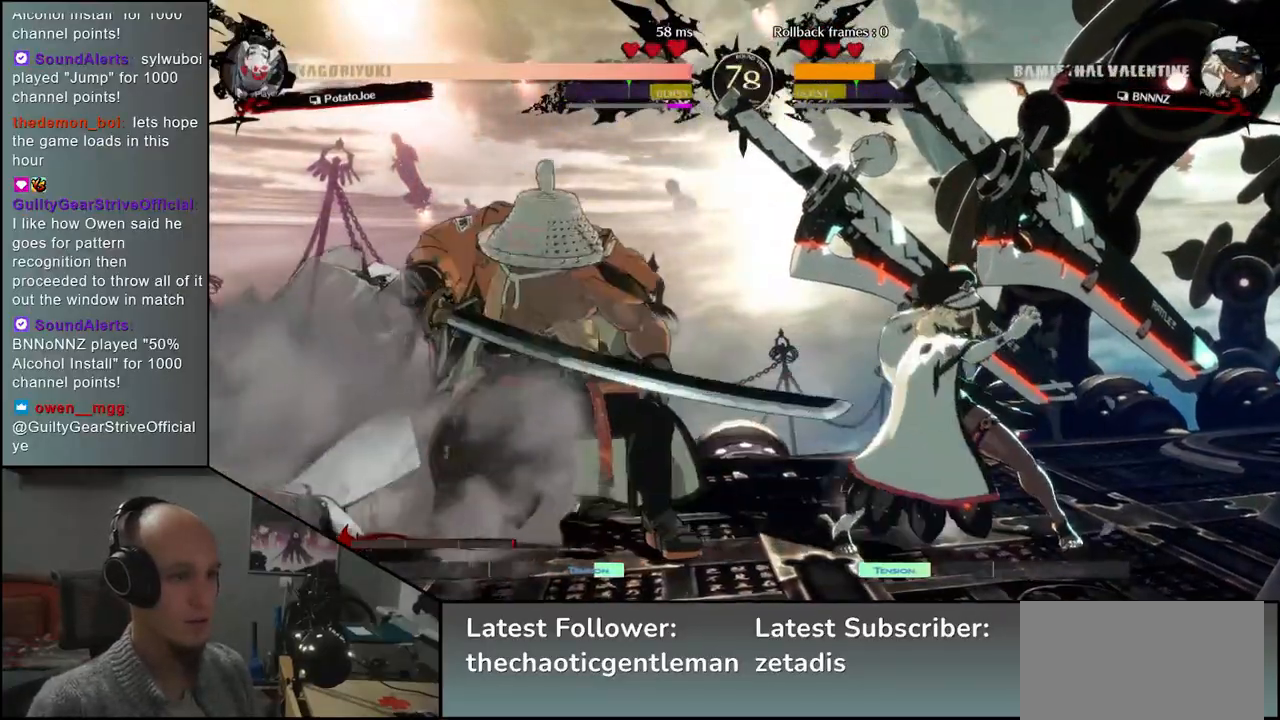
{"buttons": [], "left_stick": "left", "events": [[383, "left_stick", "up"], [467, "left_stick", "left"]]}
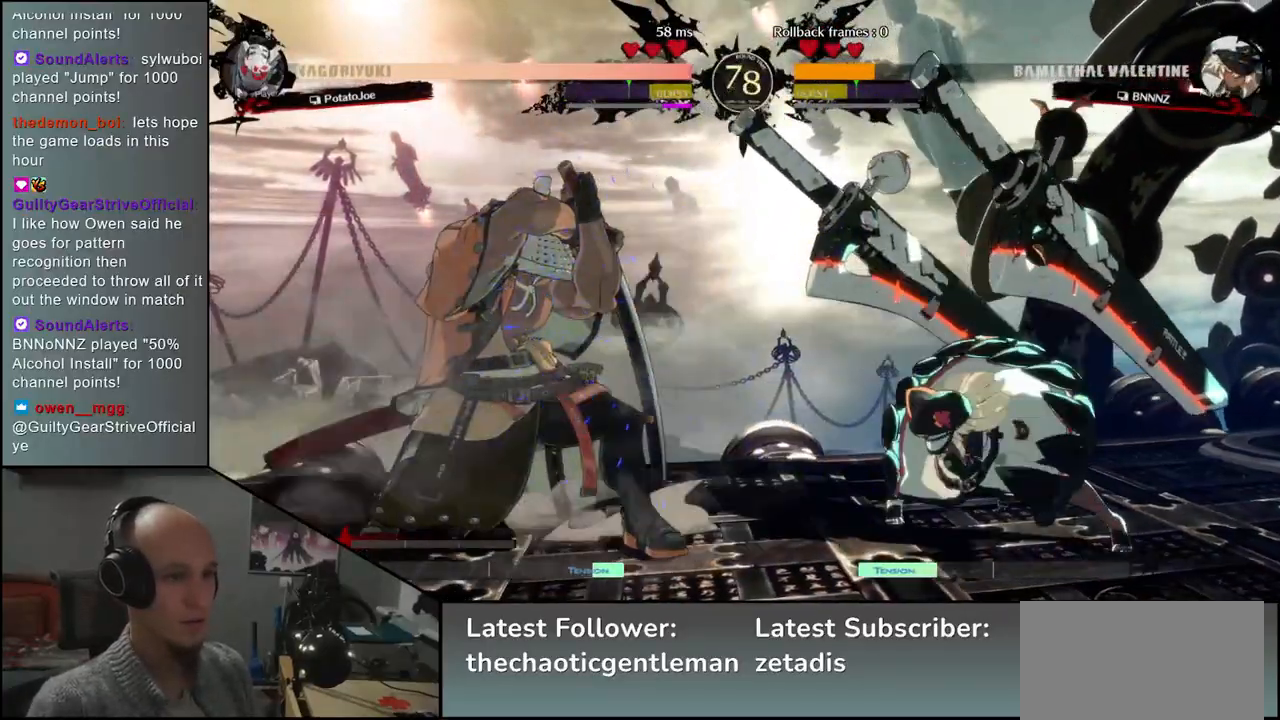
{"buttons": [], "left_stick": "down-left", "events": [[33, "left_stick", "down-left"]]}
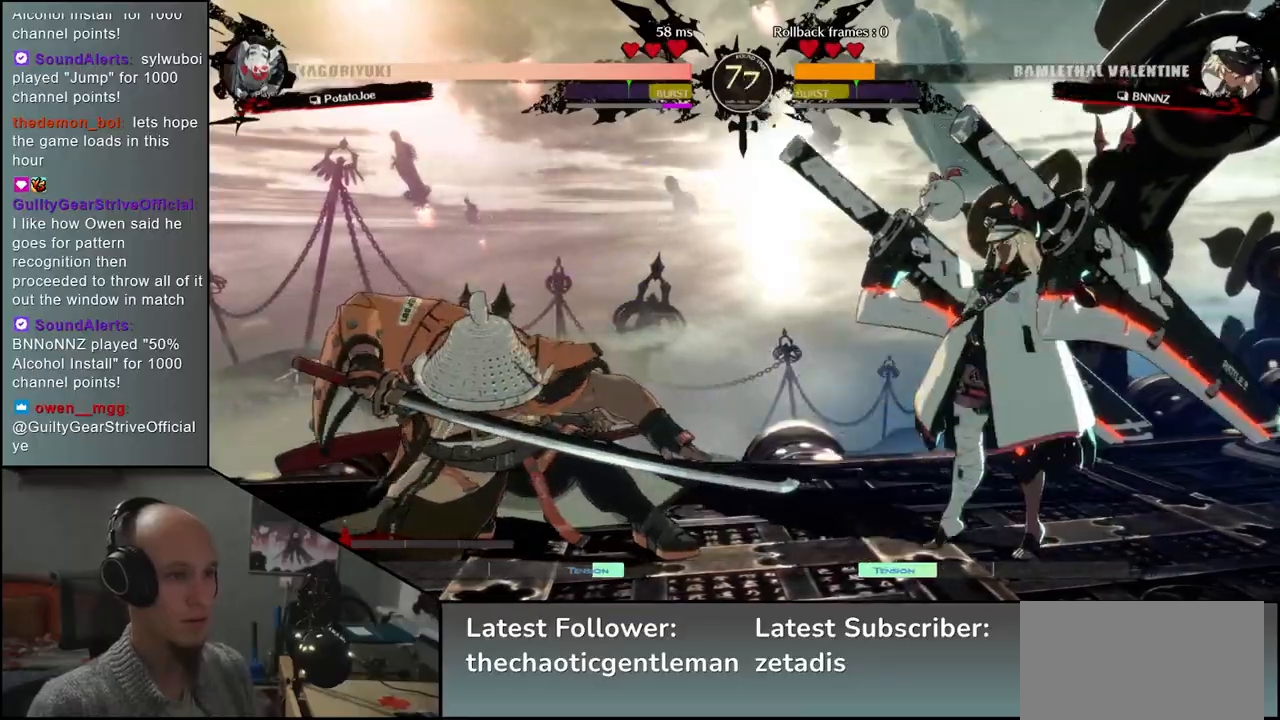
{"buttons": [], "left_stick": "down-left", "events": [[83, "left_stick", "up-right"], [200, "left_stick", "left"], [250, "left_stick", "down-left"]]}
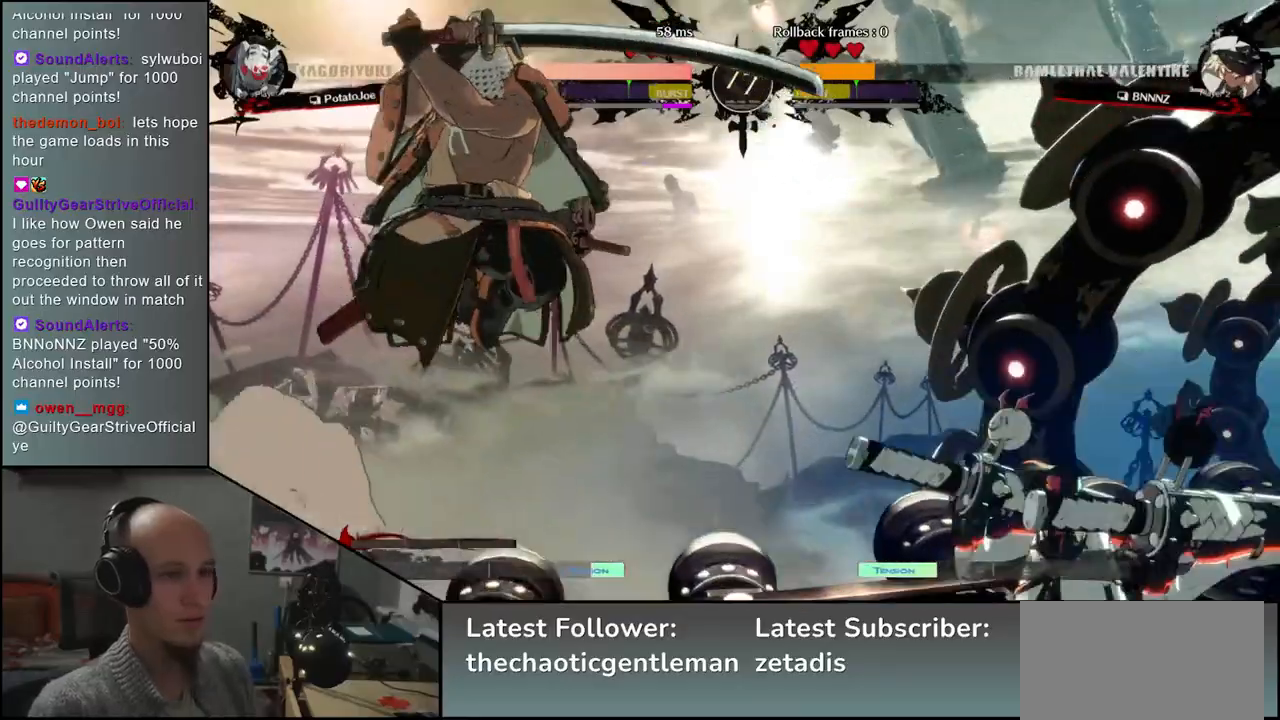
{"buttons": ["R1"], "left_stick": "center", "events": [[83, "R1", "down"], [83, "left_stick", "center"], [133, "R1", "up"], [250, "R1", "down"], [333, "R1", "up"], [450, "R1", "down"]]}